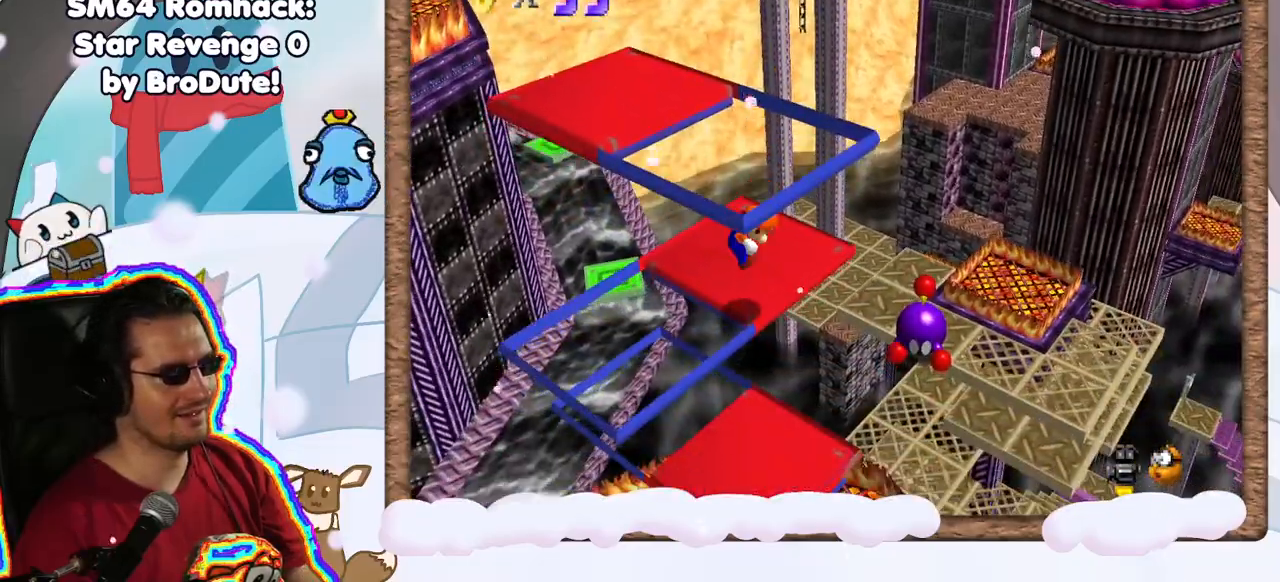
Gameplay with a controller (Nintendo layout); each line is a JSON object with the inputs held at the frame after it (dt_ms = milliseconds from this image to that frame). "events" lists button and stick changes between this image and that frame as [ms after this image, input, new state], when the widget could be followed in between. Not read: L3 R3.
{"dt_ms": 500, "buttons": [], "left_stick": "up", "events": [[50, "left_stick", "up"], [133, "DPAD_RIGHT", "down"], [167, "left_stick", "center"], [217, "DPAD_RIGHT", "up"], [400, "left_stick", "up"]]}
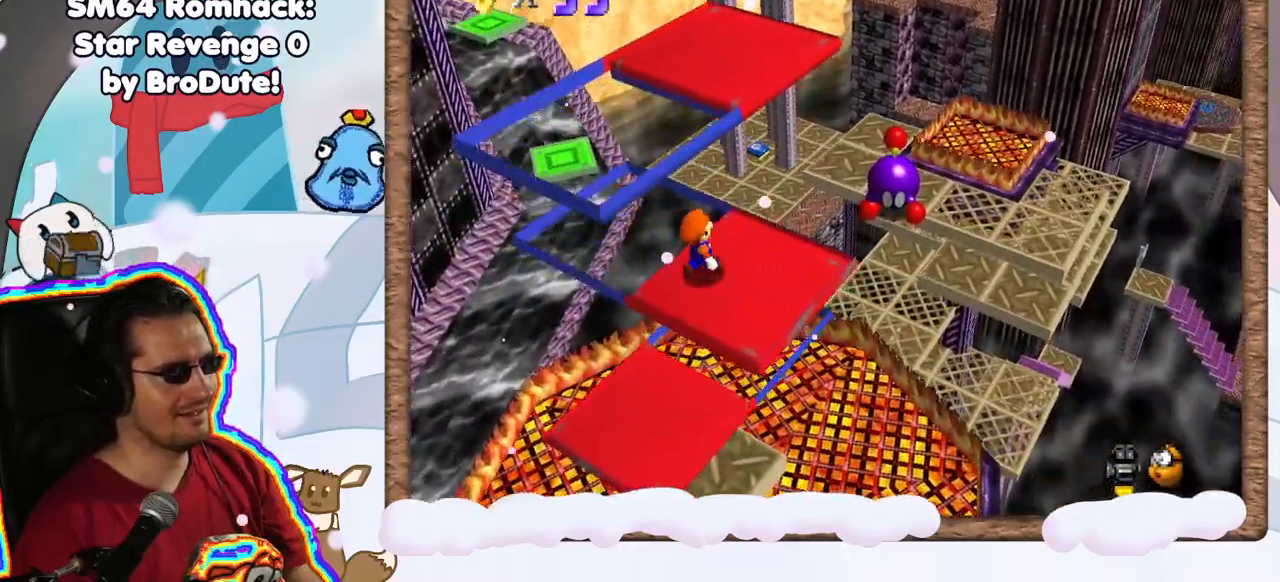
{"dt_ms": 500, "buttons": [], "left_stick": "center", "events": [[17, "left_stick", "center"]]}
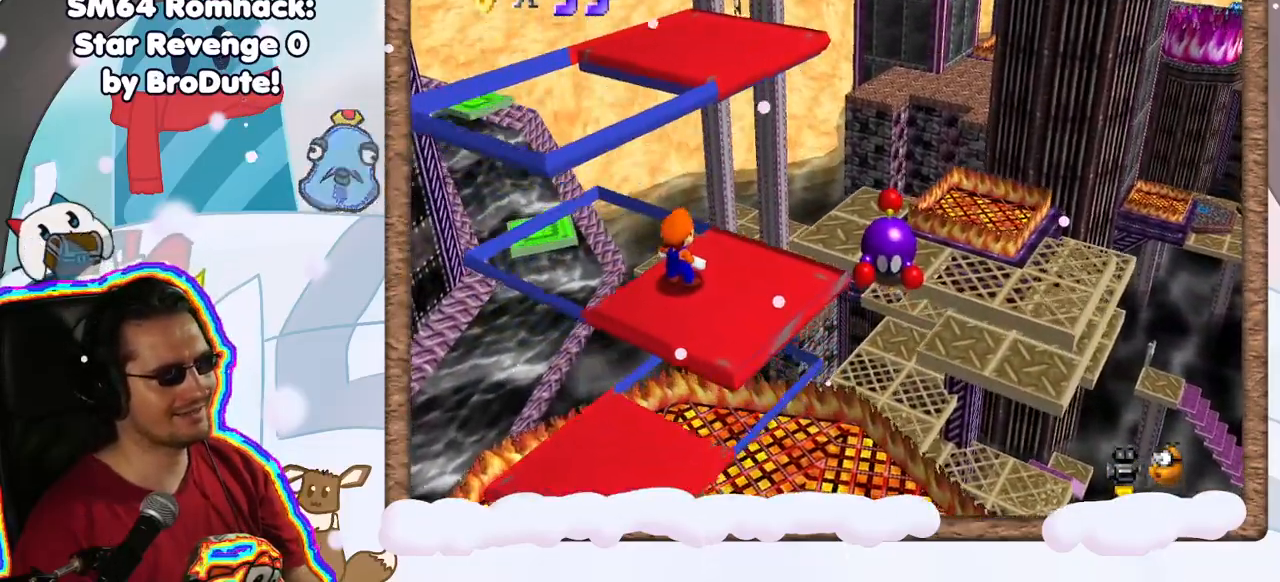
{"dt_ms": 500, "buttons": ["A"], "left_stick": "center", "events": [[150, "left_stick", "down-left"], [300, "left_stick", "down"], [400, "A", "down"], [483, "left_stick", "center"]]}
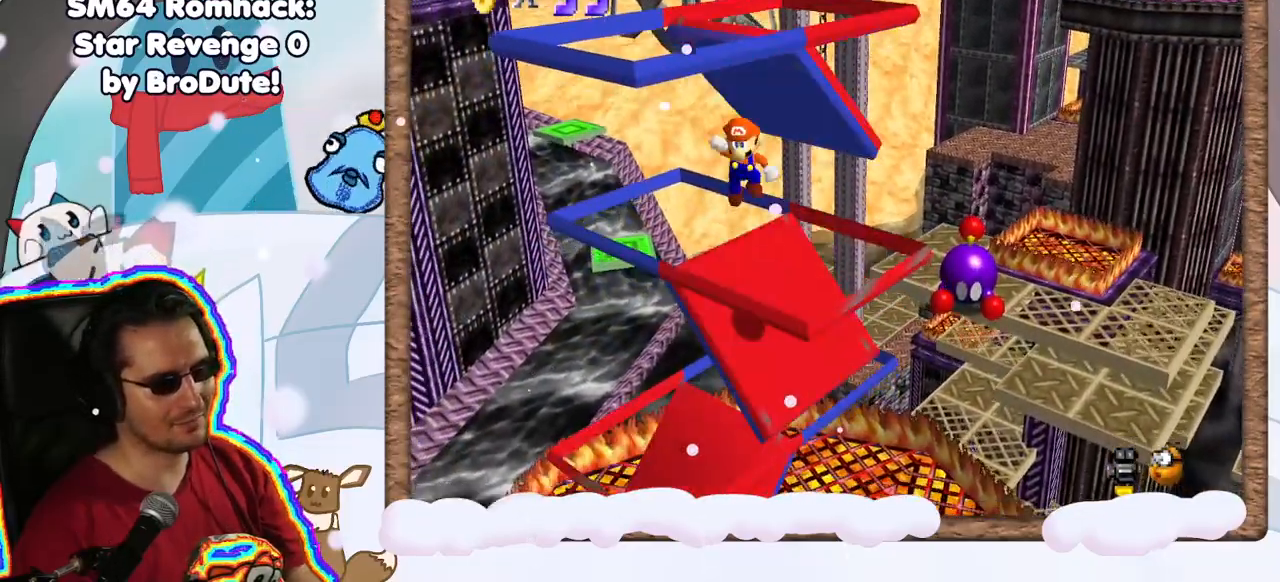
{"dt_ms": 500, "buttons": ["A"], "left_stick": "up", "events": [[33, "left_stick", "up"], [83, "left_stick", "up-left"], [500, "left_stick", "up"]]}
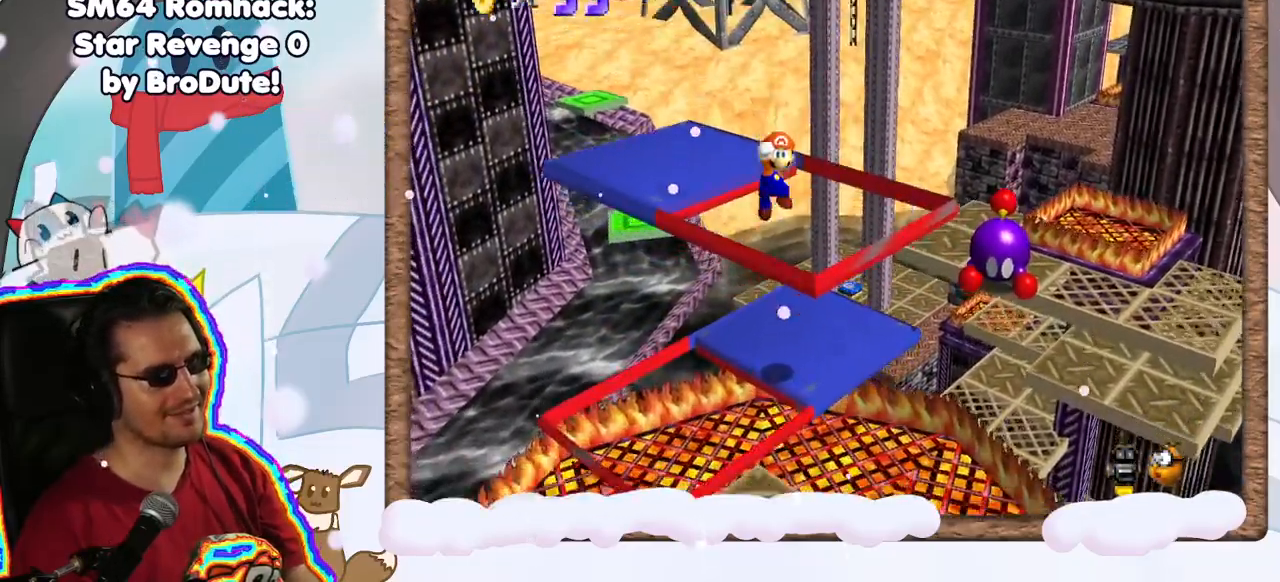
{"dt_ms": 500, "buttons": [], "left_stick": "center", "events": [[17, "left_stick", "center"], [117, "A", "up"]]}
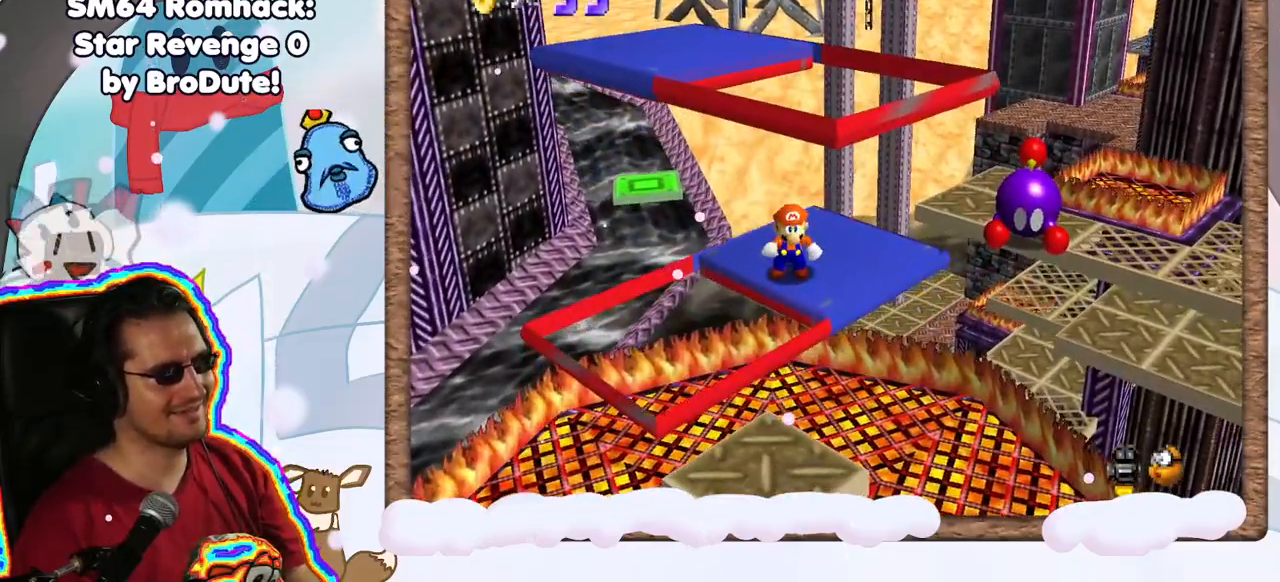
{"dt_ms": 500, "buttons": [], "left_stick": "down-right", "events": [[400, "left_stick", "down-right"]]}
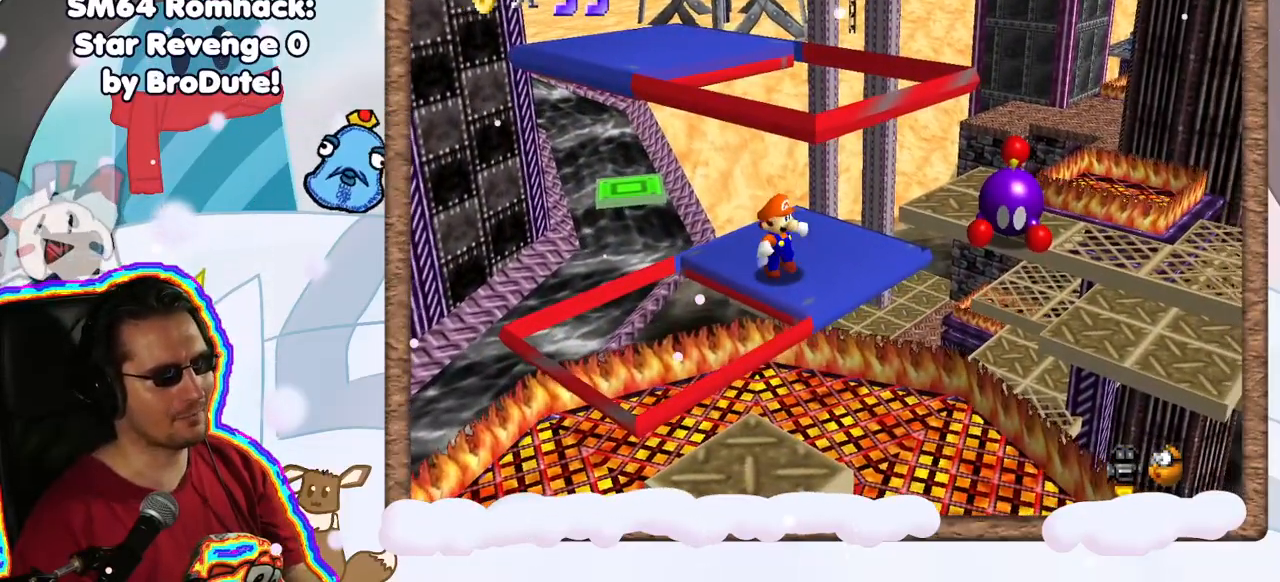
{"dt_ms": 500, "buttons": ["A"], "left_stick": "up", "events": [[67, "left_stick", "down"], [283, "A", "down"], [417, "left_stick", "up"]]}
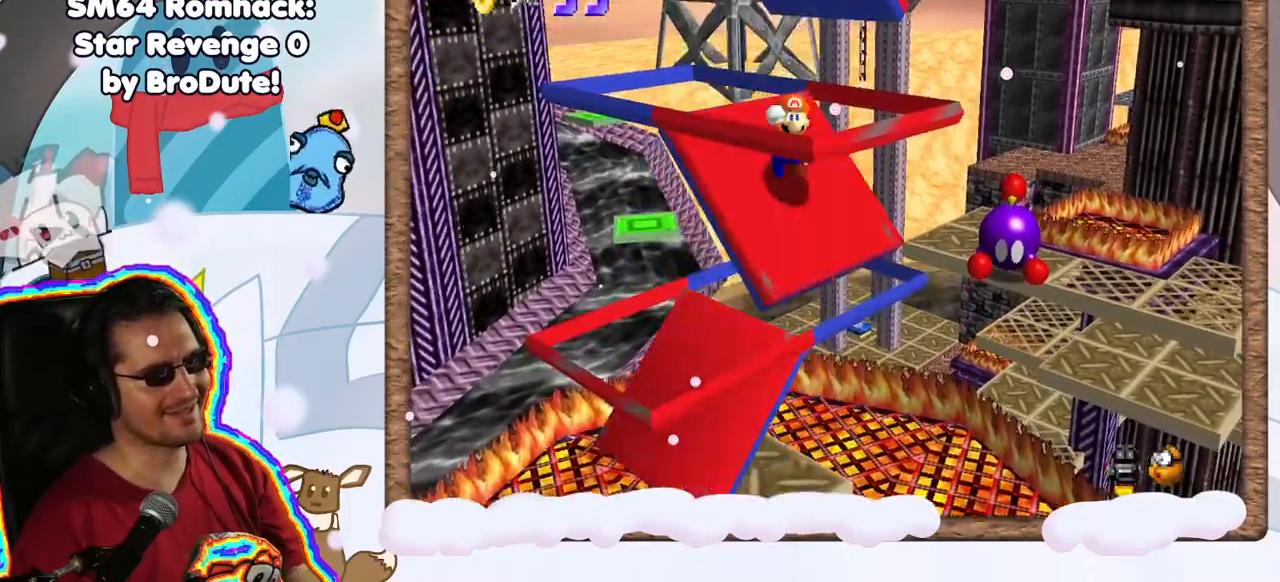
{"dt_ms": 500, "buttons": [], "left_stick": "center", "events": [[117, "left_stick", "up-left"], [267, "left_stick", "center"], [317, "A", "up"]]}
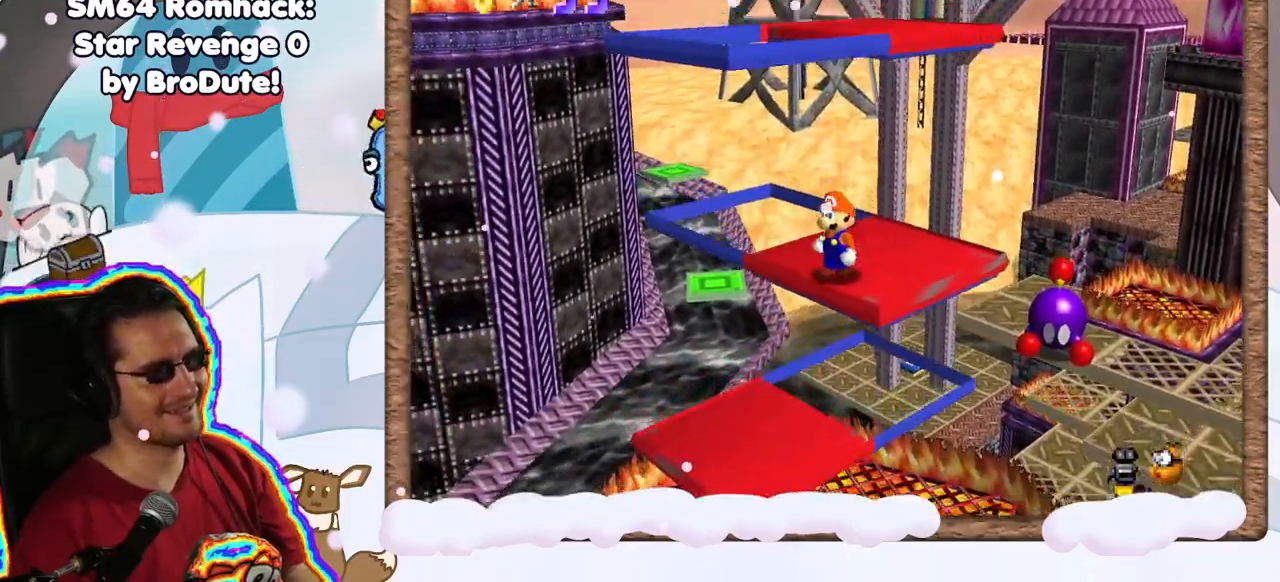
{"dt_ms": 500, "buttons": [], "left_stick": "right", "events": [[450, "left_stick", "right"]]}
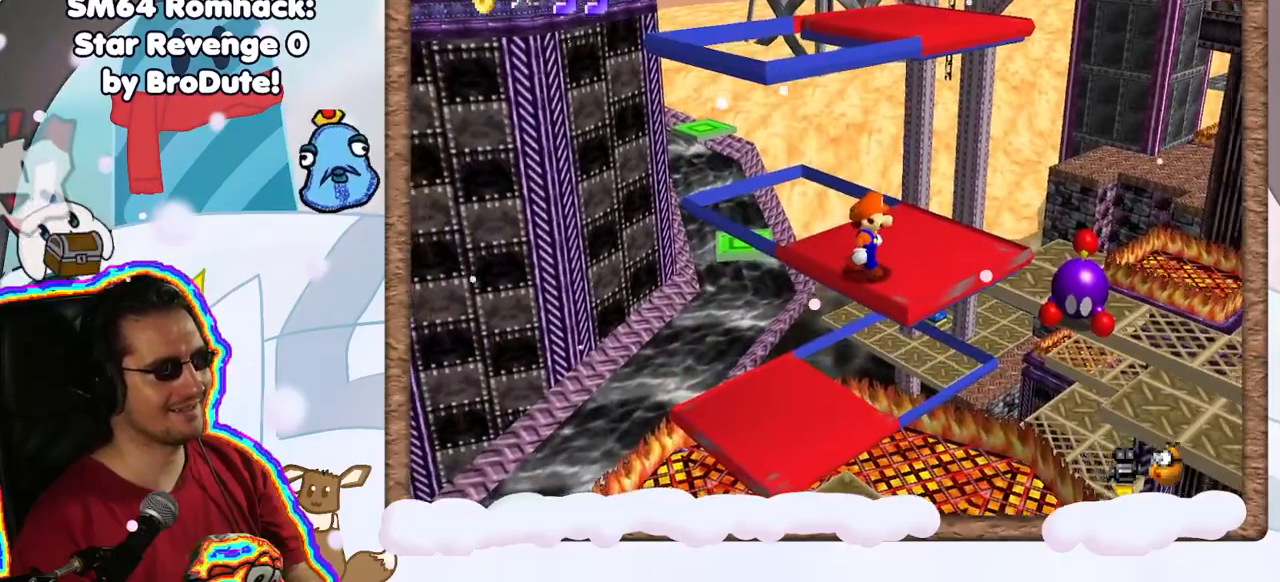
{"dt_ms": 500, "buttons": [], "left_stick": "left", "events": [[100, "left_stick", "up-left"], [467, "left_stick", "left"]]}
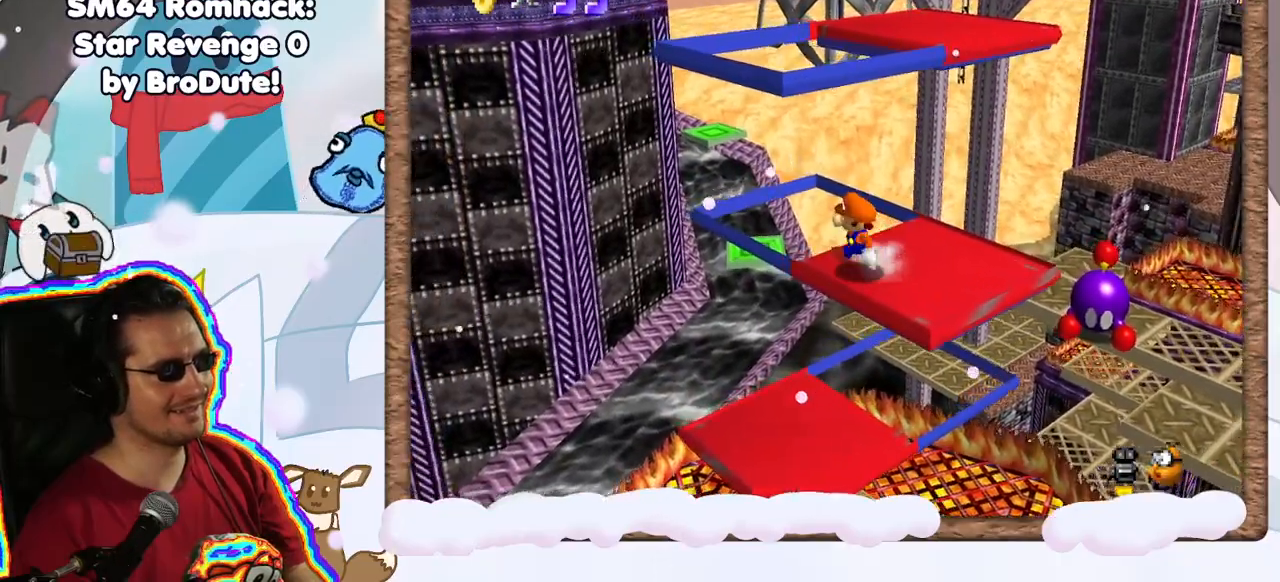
{"dt_ms": 500, "buttons": ["A"], "left_stick": "up", "events": [[100, "A", "down"], [167, "left_stick", "center"], [233, "left_stick", "right"], [350, "left_stick", "up-right"], [450, "left_stick", "up"]]}
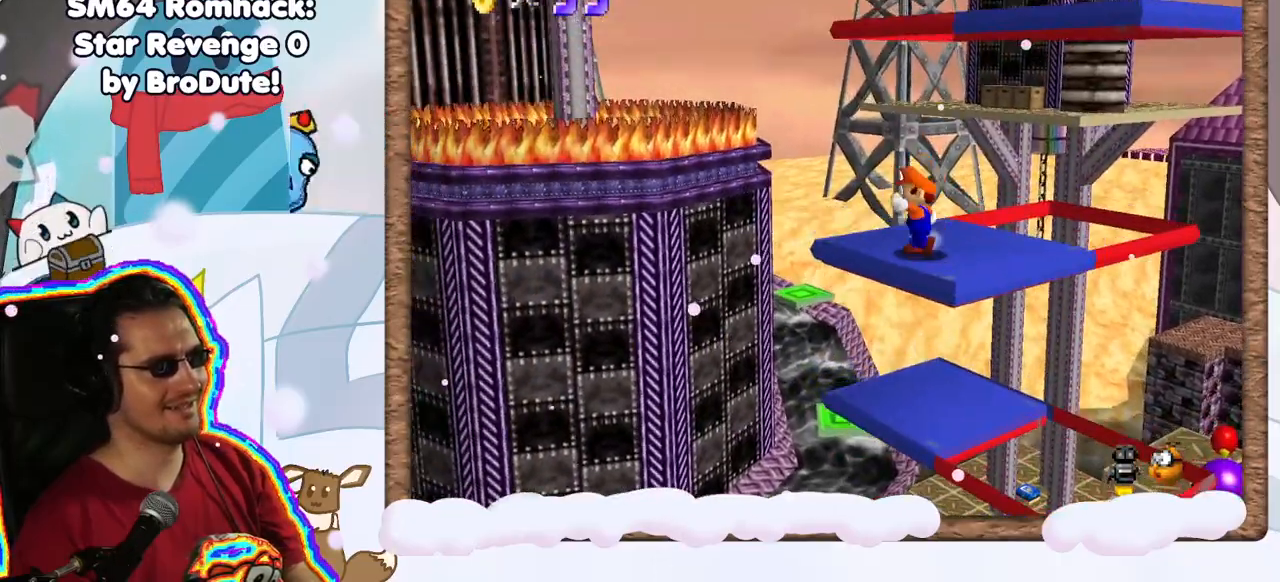
{"dt_ms": 1000, "buttons": [], "left_stick": "up", "events": [[67, "left_stick", "center"], [117, "A", "up"], [633, "left_stick", "up-right"], [833, "left_stick", "up"]]}
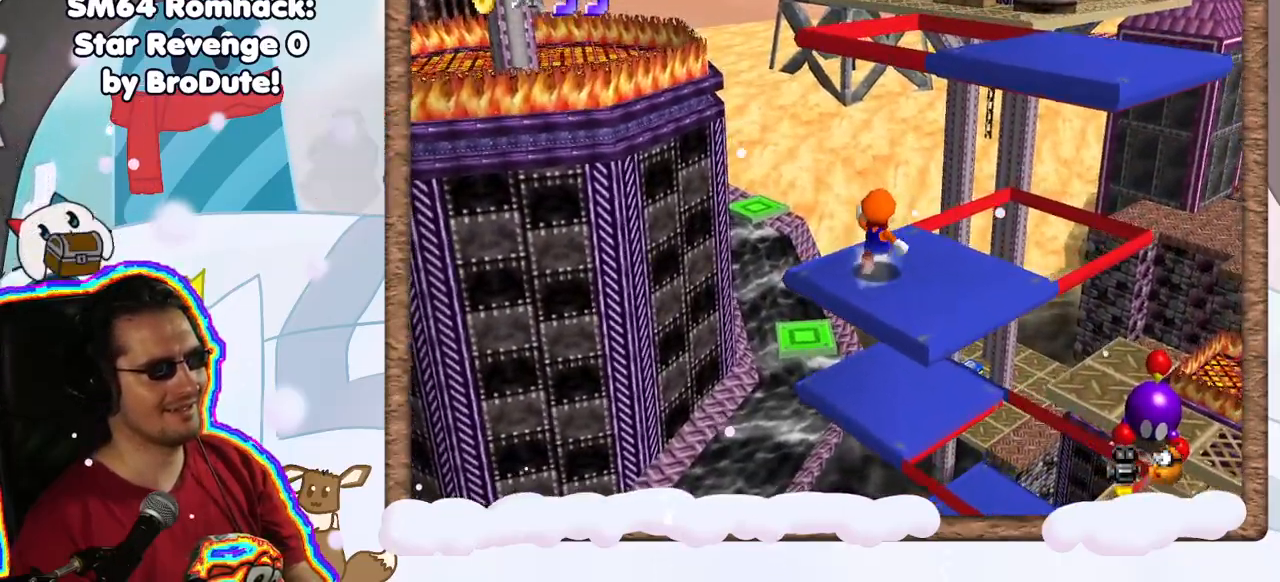
{"dt_ms": 500, "buttons": ["A"], "left_stick": "down", "events": [[33, "A", "down"], [117, "left_stick", "up-right"], [300, "left_stick", "center"], [367, "left_stick", "down"]]}
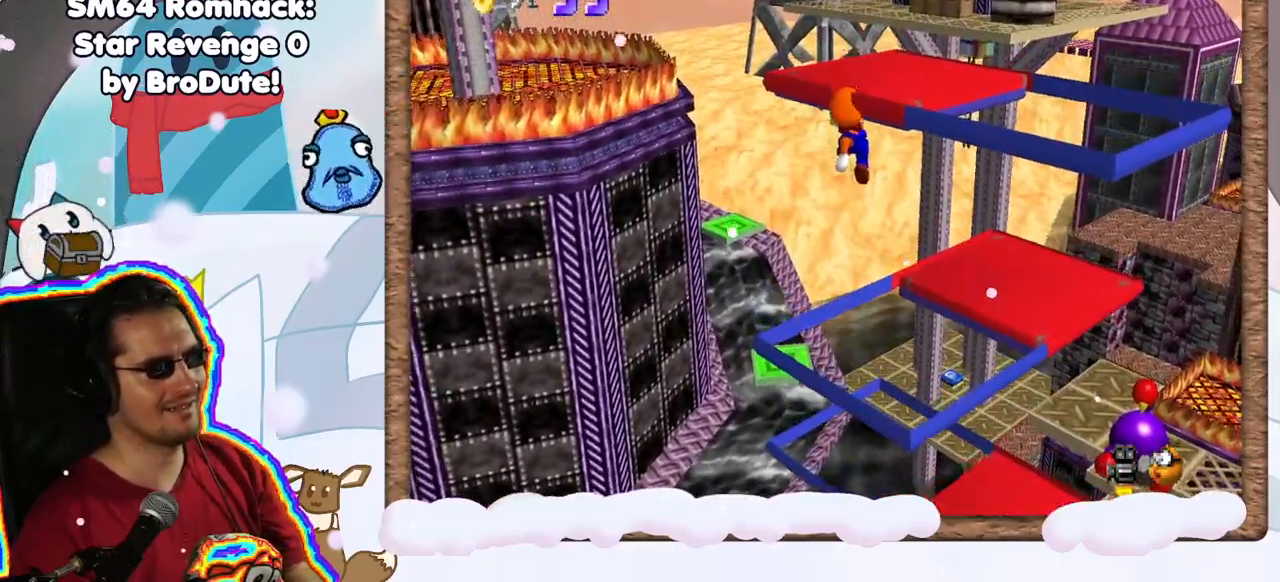
{"dt_ms": 500, "buttons": [], "left_stick": "right", "events": [[33, "left_stick", "right"], [217, "left_stick", "up-right"], [300, "A", "up"], [467, "left_stick", "right"]]}
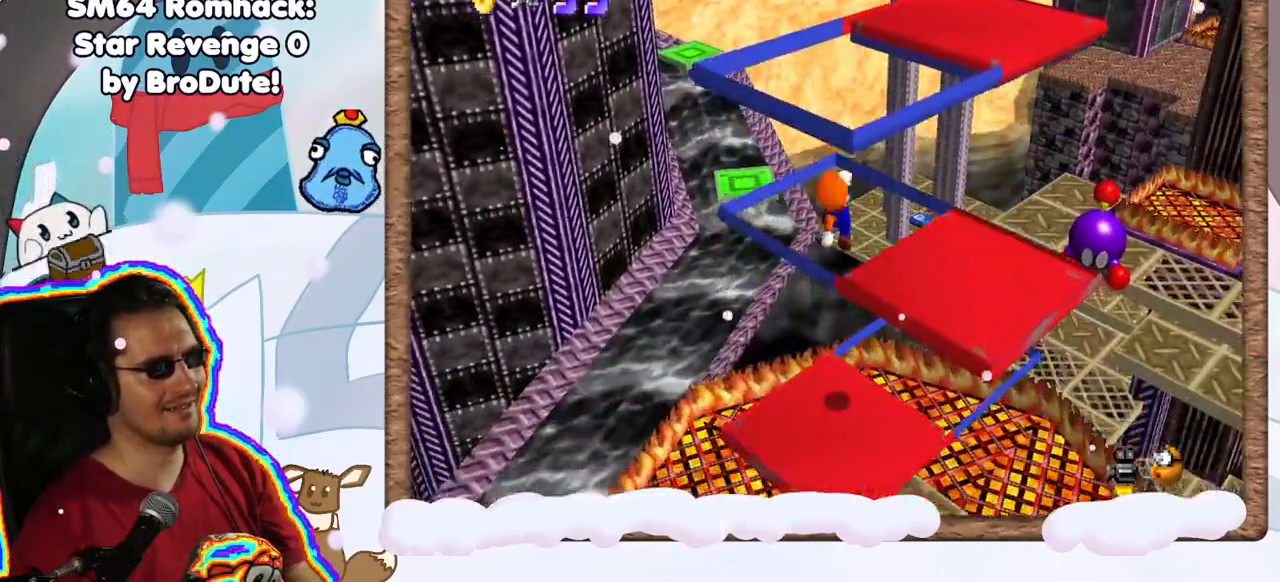
{"dt_ms": 500, "buttons": [], "left_stick": "down-left", "events": [[167, "B", "down"], [200, "left_stick", "center"], [250, "left_stick", "down"], [333, "left_stick", "down-left"], [450, "B", "up"]]}
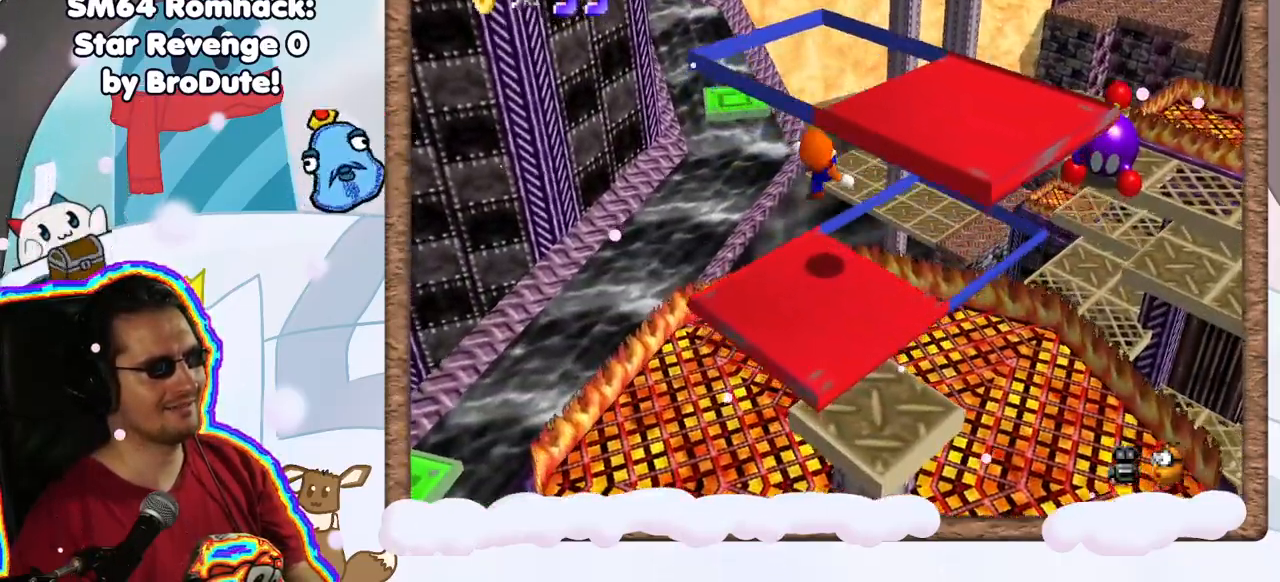
{"dt_ms": 500, "buttons": [], "left_stick": "center", "events": [[133, "left_stick", "center"]]}
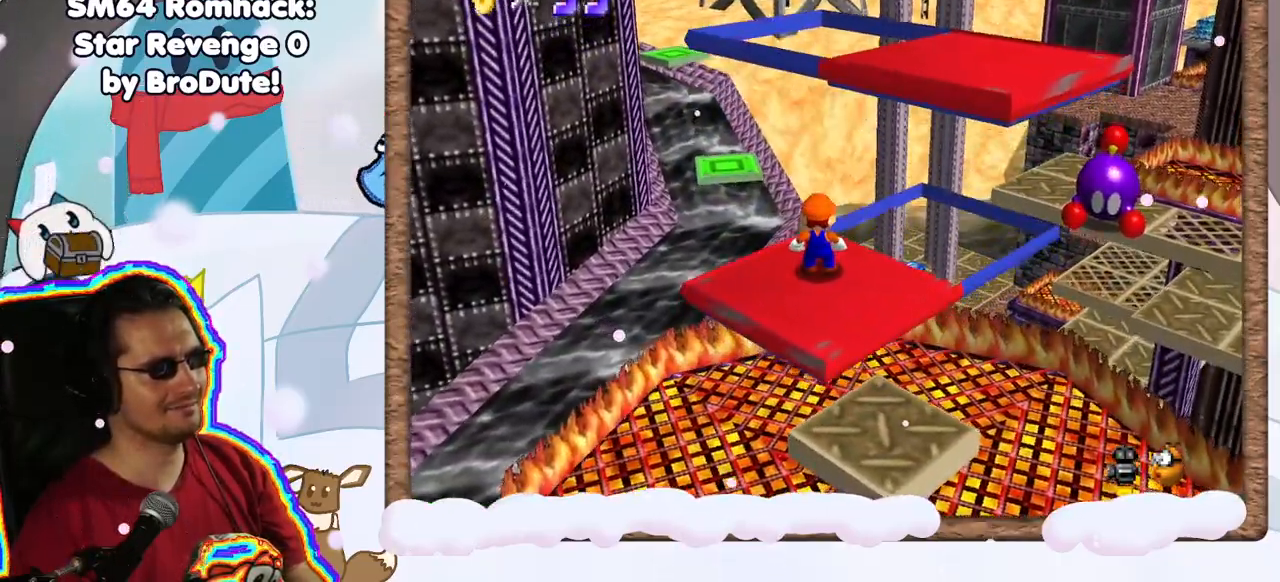
{"dt_ms": 1000, "buttons": [], "left_stick": "center", "events": [[100, "left_stick", "up"], [117, "DPAD_RIGHT", "down"], [183, "DPAD_RIGHT", "up"], [383, "A", "down"], [533, "left_stick", "down"], [833, "left_stick", "center"], [1000, "A", "up"]]}
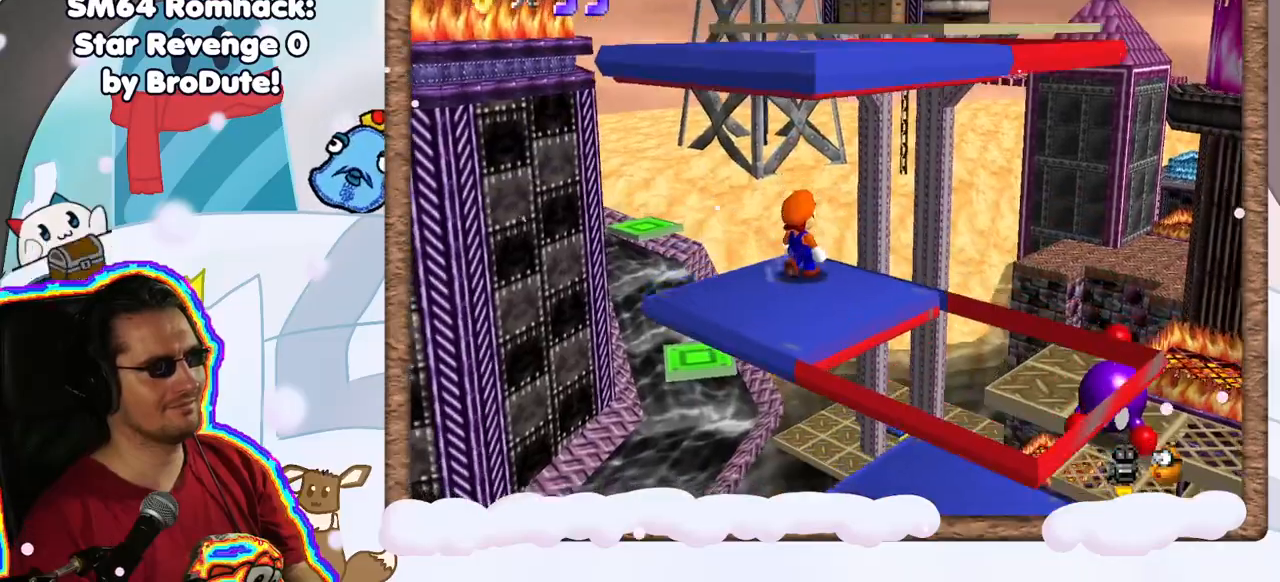
{"dt_ms": 500, "buttons": [], "left_stick": "right", "events": [[217, "left_stick", "down-right"], [417, "left_stick", "right"]]}
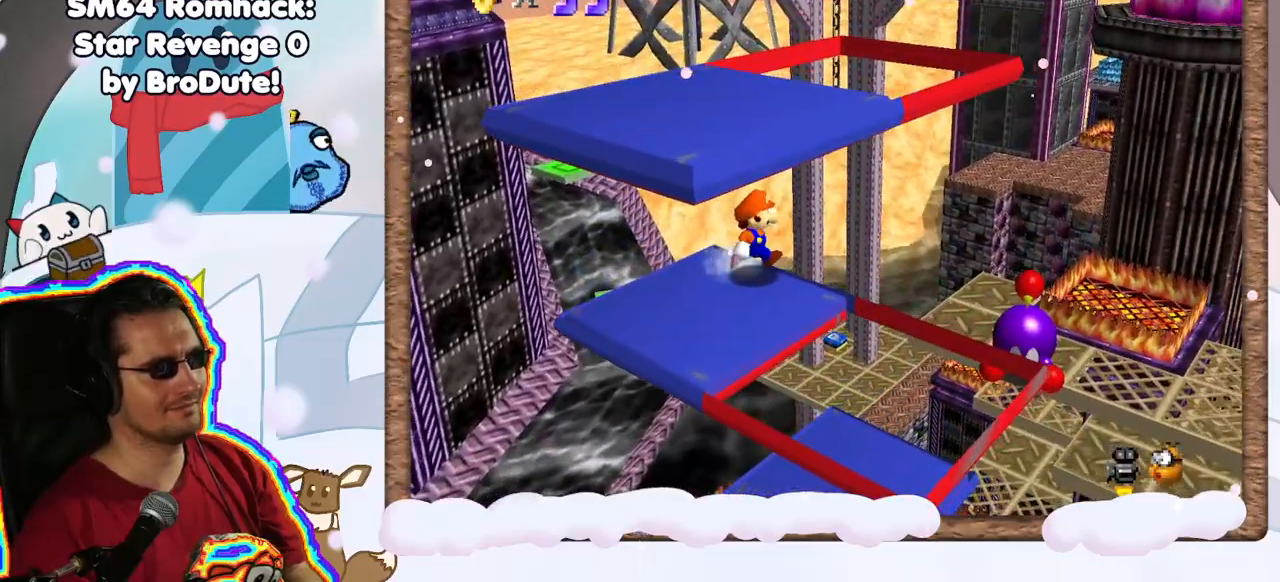
{"dt_ms": 500, "buttons": ["A"], "left_stick": "down-left", "events": [[67, "A", "down"], [217, "left_stick", "down"], [300, "left_stick", "down-left"]]}
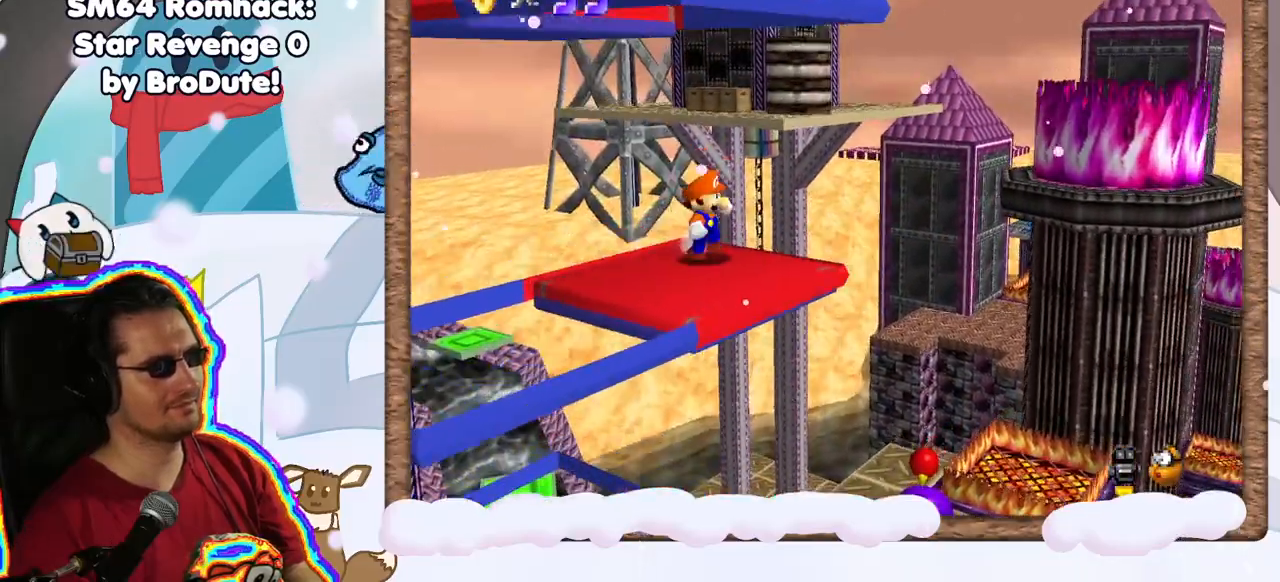
{"dt_ms": 500, "buttons": [], "left_stick": "center", "events": [[67, "left_stick", "center"], [150, "A", "up"]]}
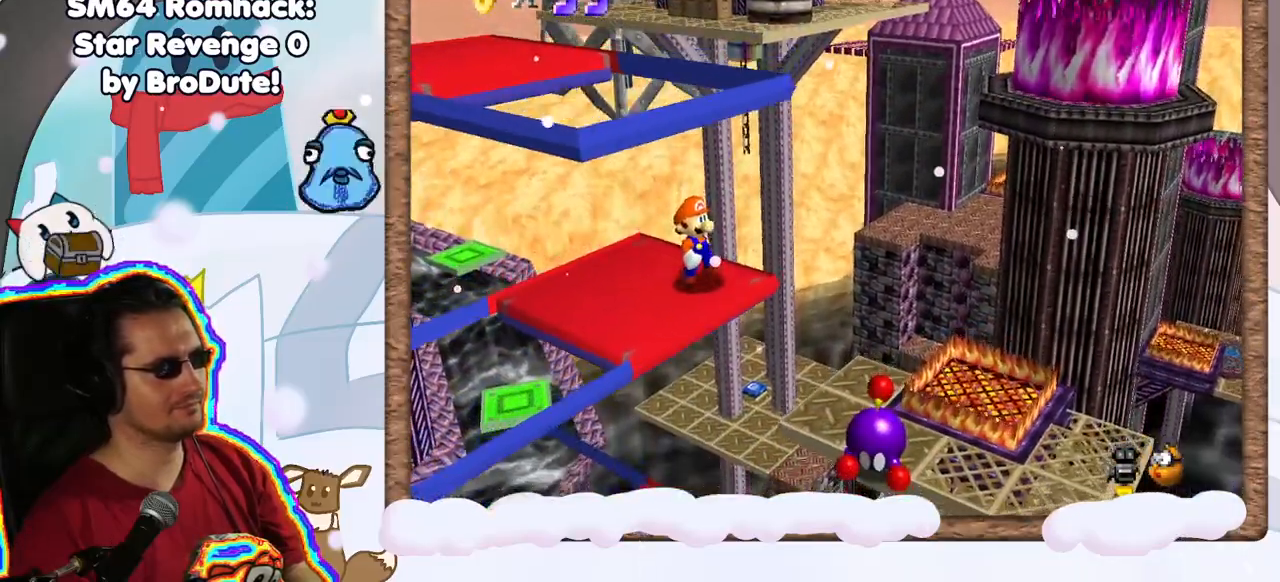
{"dt_ms": 500, "buttons": [], "left_stick": "down", "events": [[83, "left_stick", "left"], [283, "left_stick", "center"], [350, "left_stick", "down"]]}
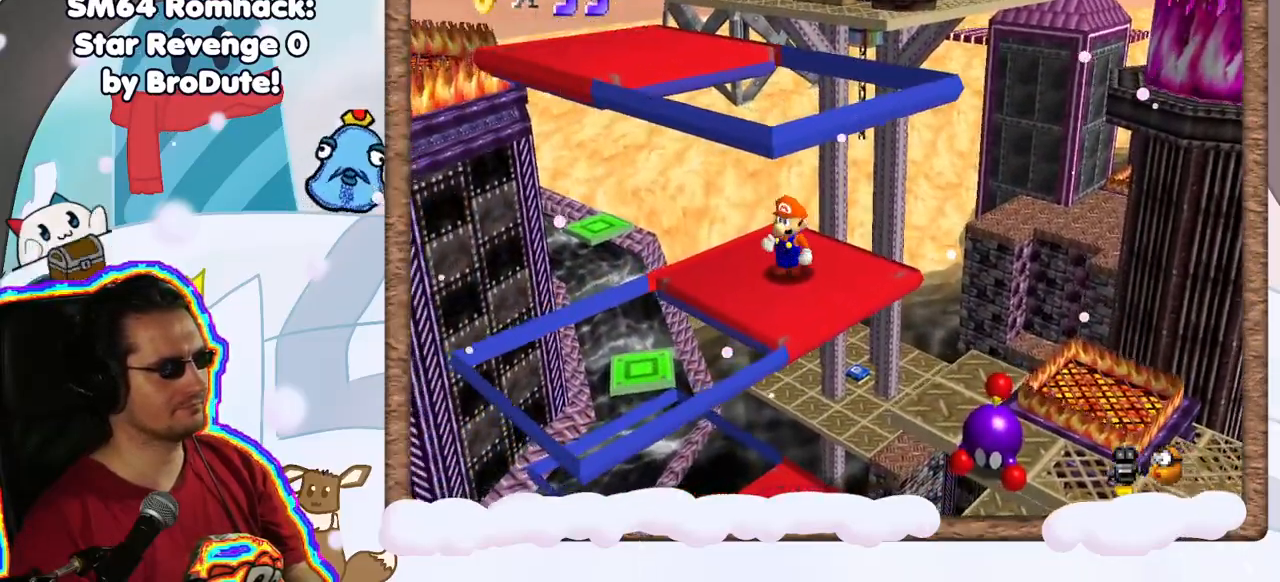
{"dt_ms": 500, "buttons": ["A"], "left_stick": "down", "events": [[300, "A", "down"]]}
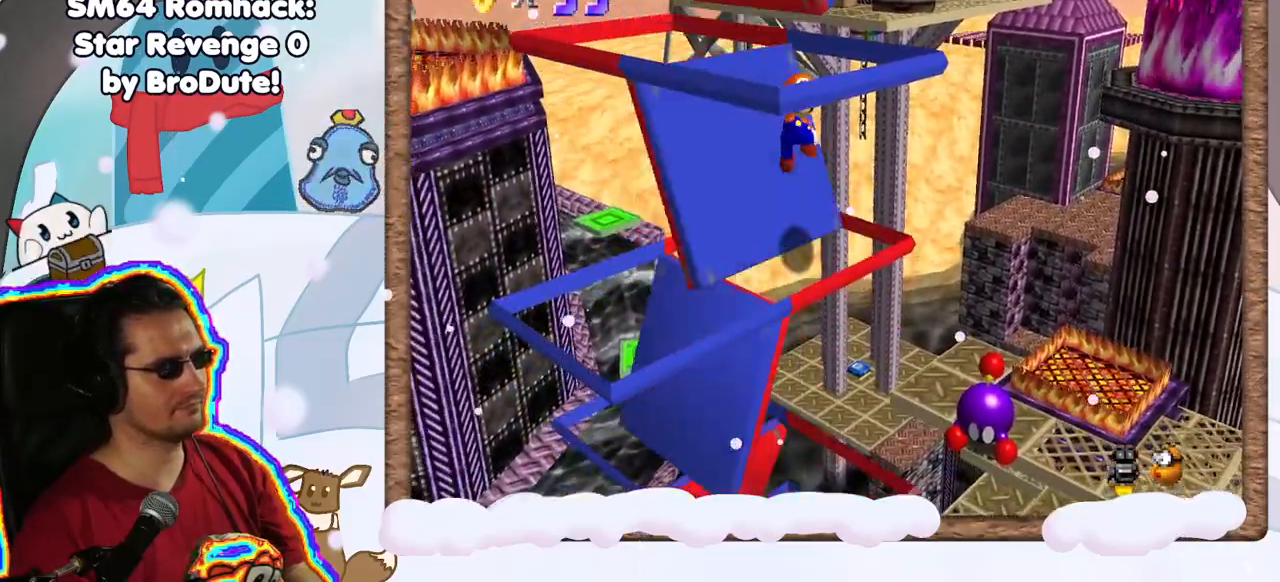
{"dt_ms": 500, "buttons": [], "left_stick": "center", "events": [[33, "left_stick", "up"], [283, "left_stick", "center"], [333, "A", "up"]]}
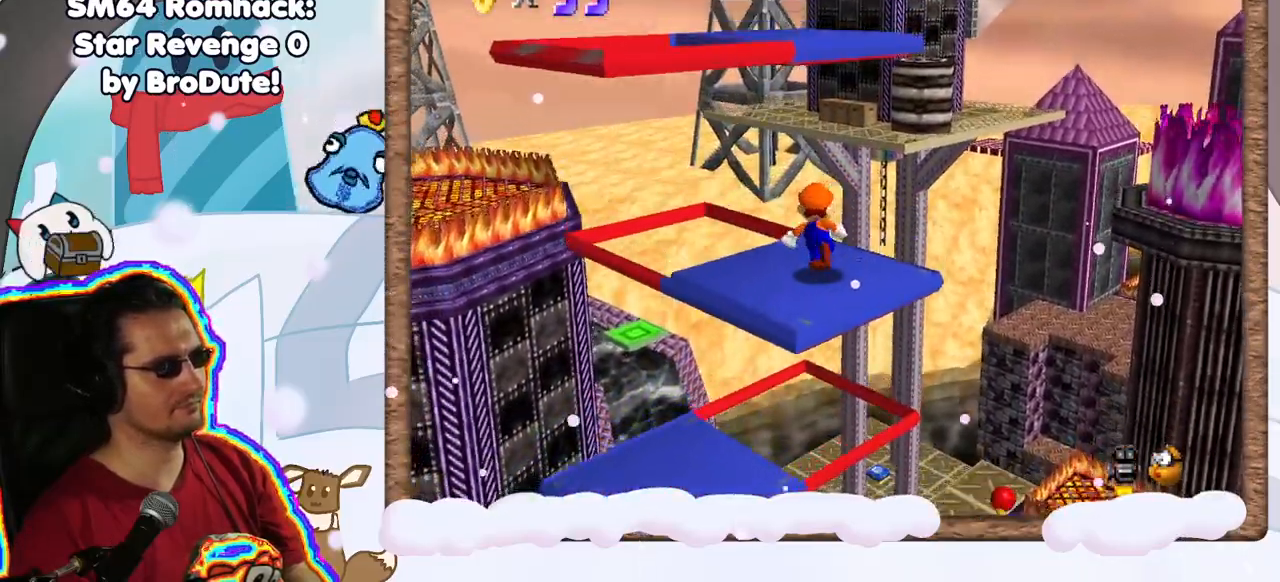
{"dt_ms": 500, "buttons": [], "left_stick": "left", "events": [[150, "left_stick", "left"], [200, "left_stick", "down-left"], [383, "left_stick", "left"]]}
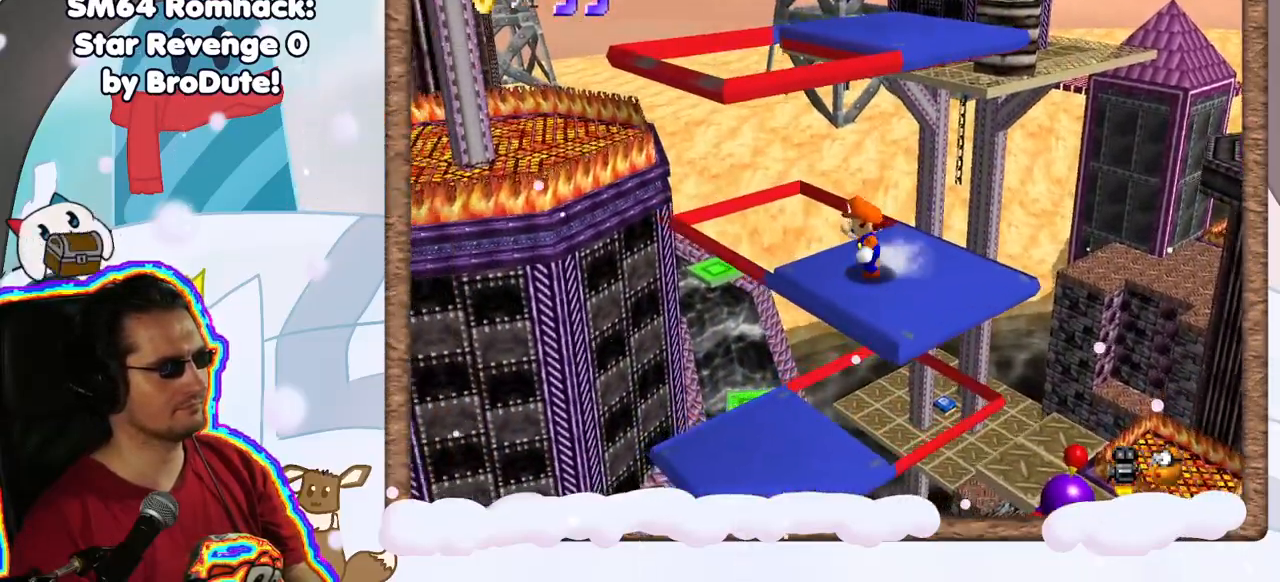
{"dt_ms": 500, "buttons": ["A"], "left_stick": "down-right", "events": [[150, "A", "down"], [283, "left_stick", "center"], [367, "left_stick", "down-right"]]}
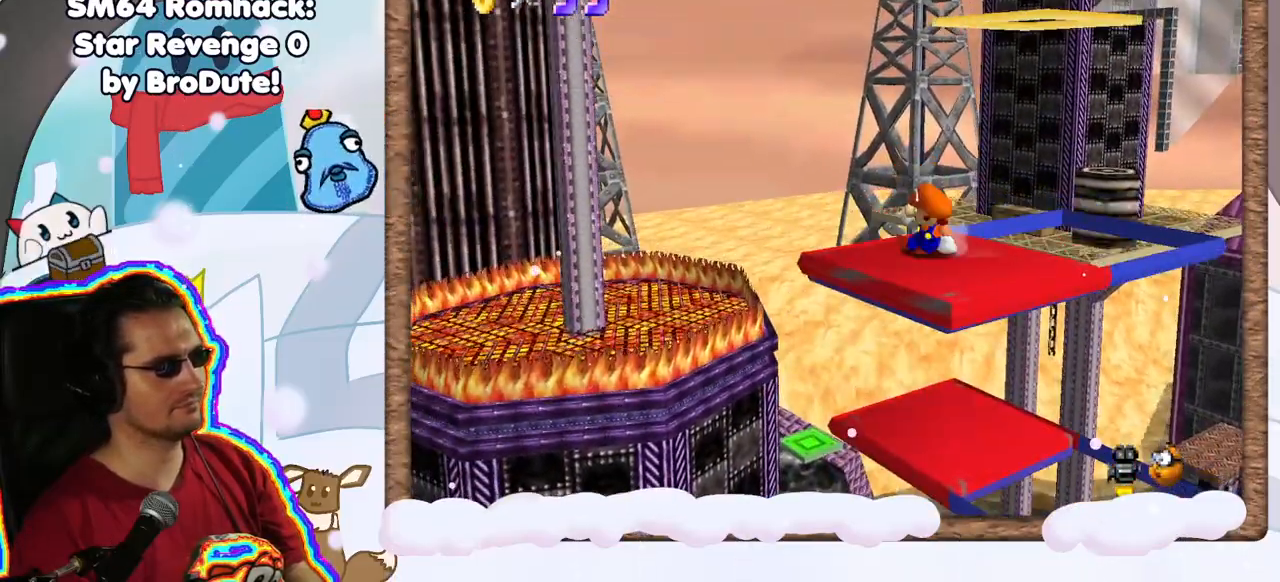
{"dt_ms": 500, "buttons": [], "left_stick": "center", "events": [[150, "left_stick", "center"], [233, "A", "up"]]}
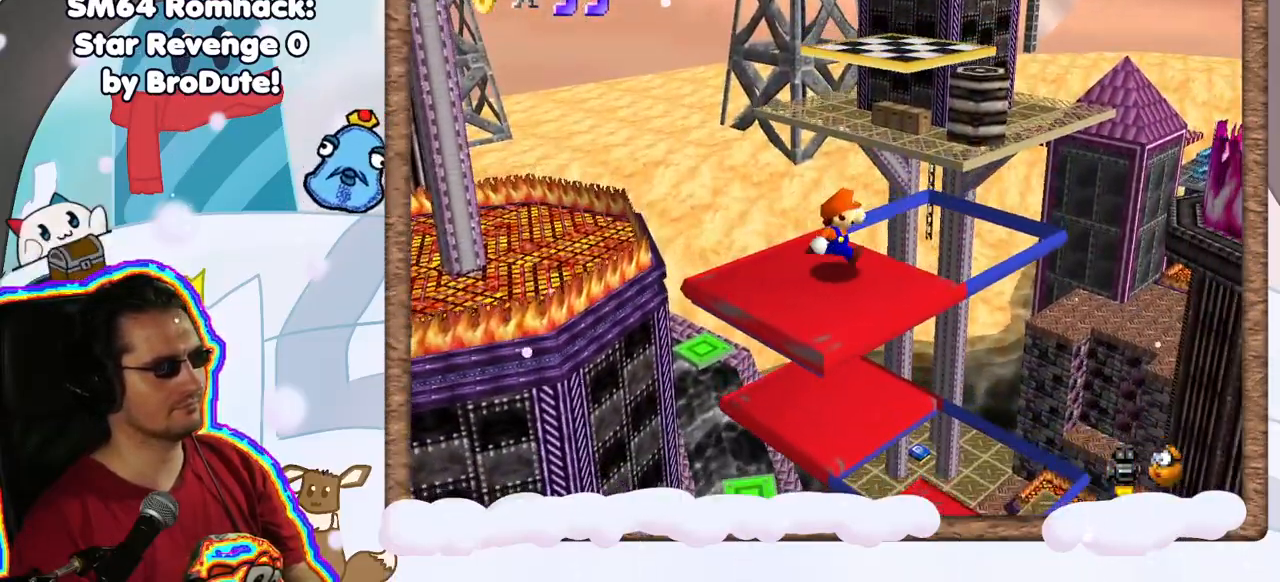
{"dt_ms": 500, "buttons": [], "left_stick": "center", "events": [[267, "DPAD_RIGHT", "down"], [350, "DPAD_RIGHT", "up"]]}
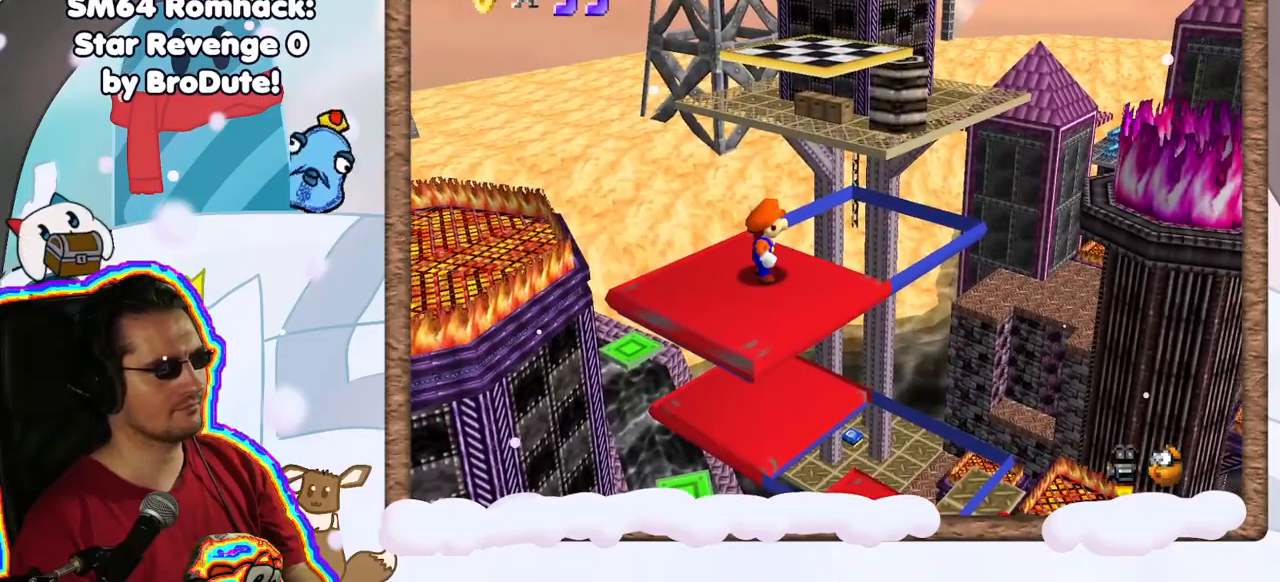
{"dt_ms": 500, "buttons": [], "left_stick": "down", "events": [[250, "left_stick", "down"]]}
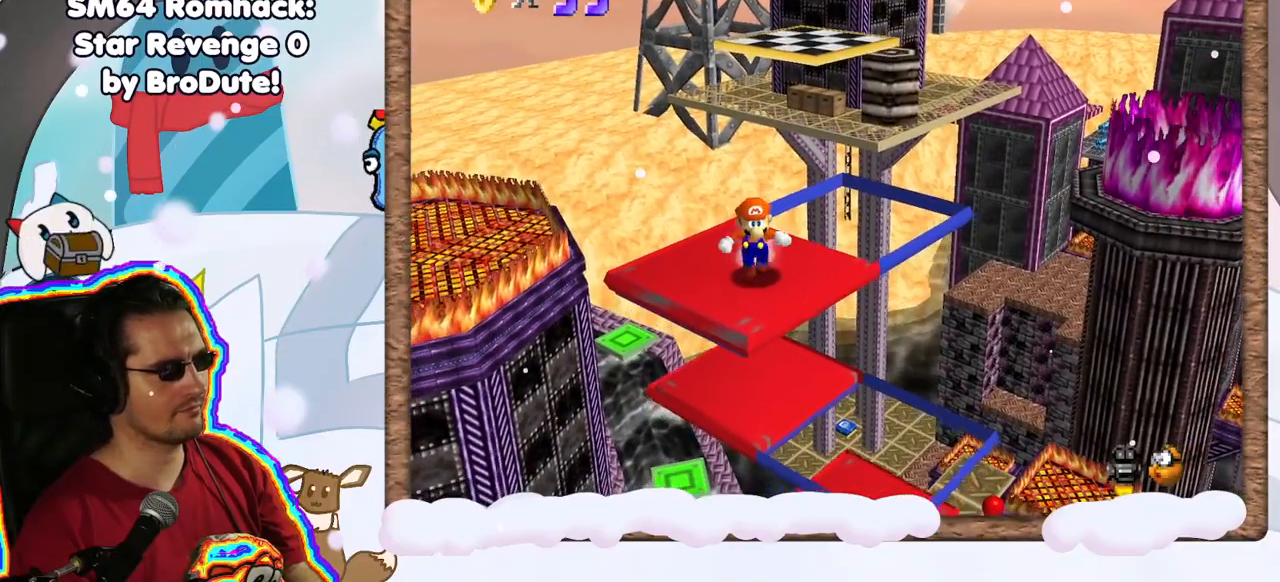
{"dt_ms": 500, "buttons": ["A"], "left_stick": "up-right", "events": [[183, "left_stick", "up"], [450, "left_stick", "up-right"], [467, "A", "down"]]}